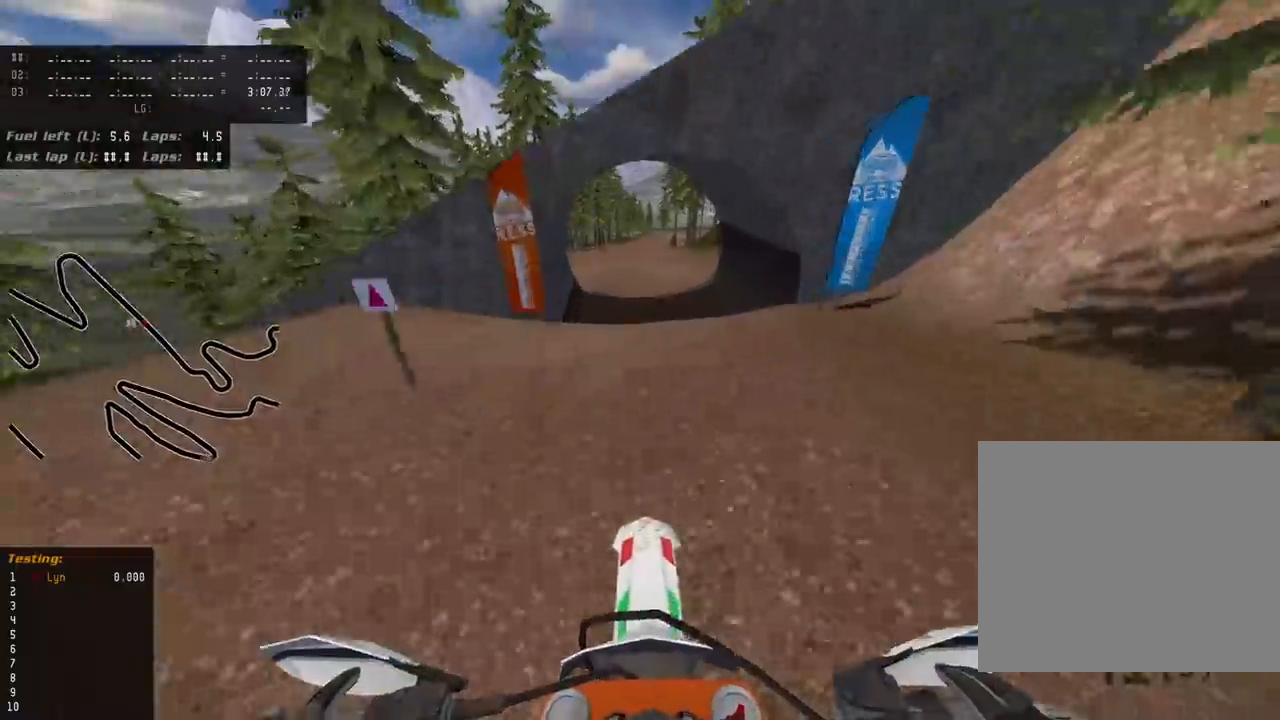
Gameplay with a controller (PlayStation layout); each line is a JSON object with the inputs held at the frame after it (dt_ms = milliseconds from this image to that frame). "events" lists button and stick changes between this image and that frame as [ms after this image, input, new state], when the widget could be followed in between.
{"dt_ms": 500, "buttons": ["R2"], "left_stick": "center", "right_stick": "up-left", "events": [[300, "R2", "down"], [417, "right_stick", "center"], [483, "right_stick", "up-left"]]}
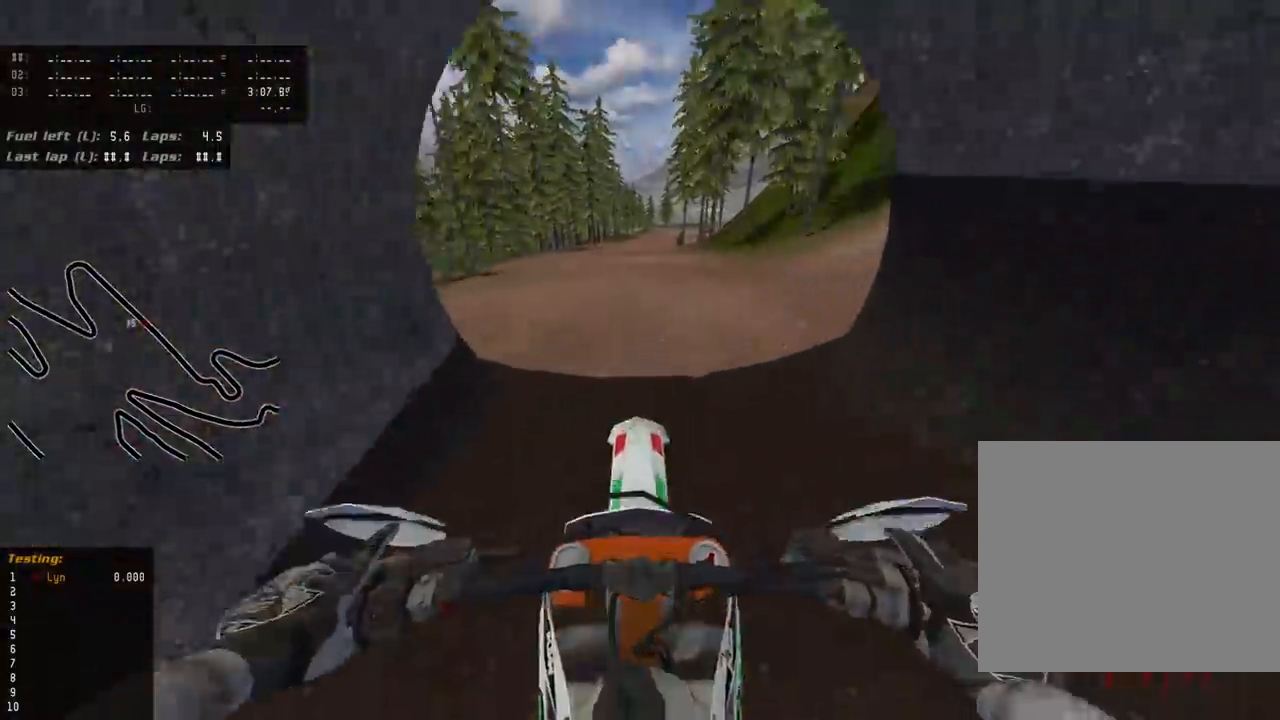
{"dt_ms": 500, "buttons": ["R2"], "left_stick": "center", "right_stick": "up-left", "events": [[233, "R3", "down"], [350, "right_stick", "left"], [467, "R3", "up"], [467, "right_stick", "up-left"]]}
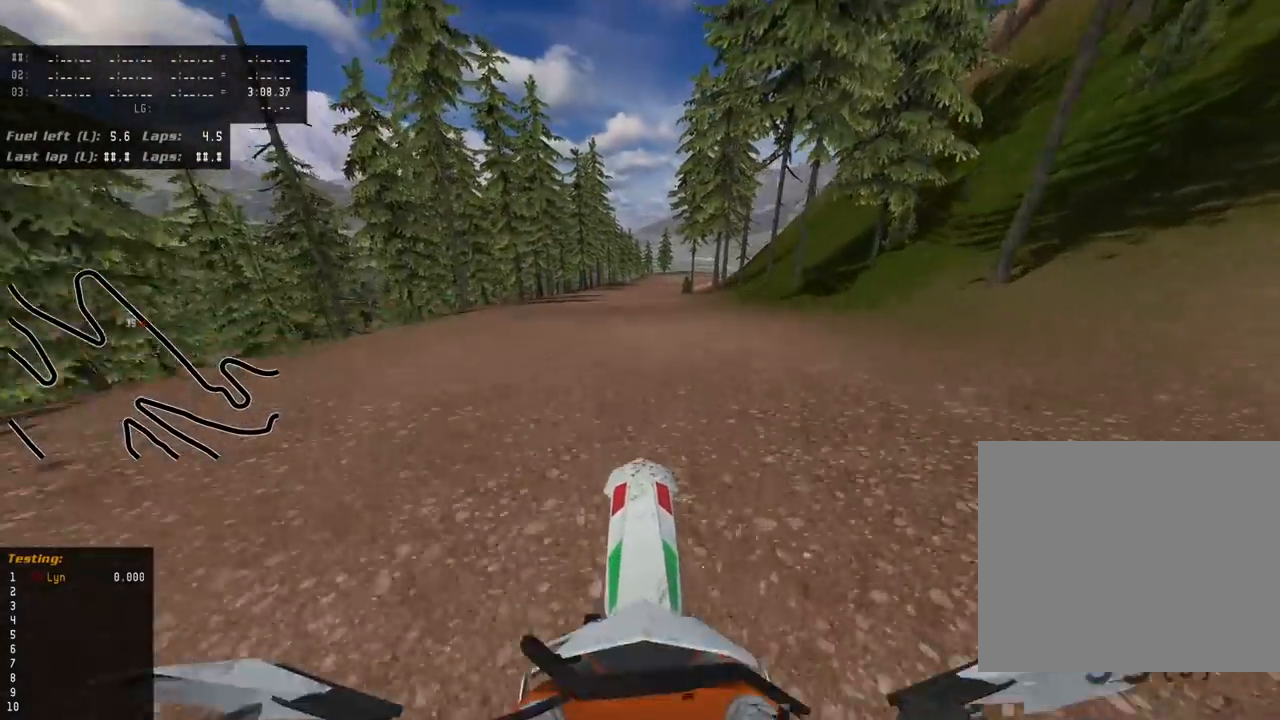
{"dt_ms": 500, "buttons": [], "left_stick": "center", "right_stick": "center", "events": [[83, "R2", "up"], [183, "right_stick", "center"]]}
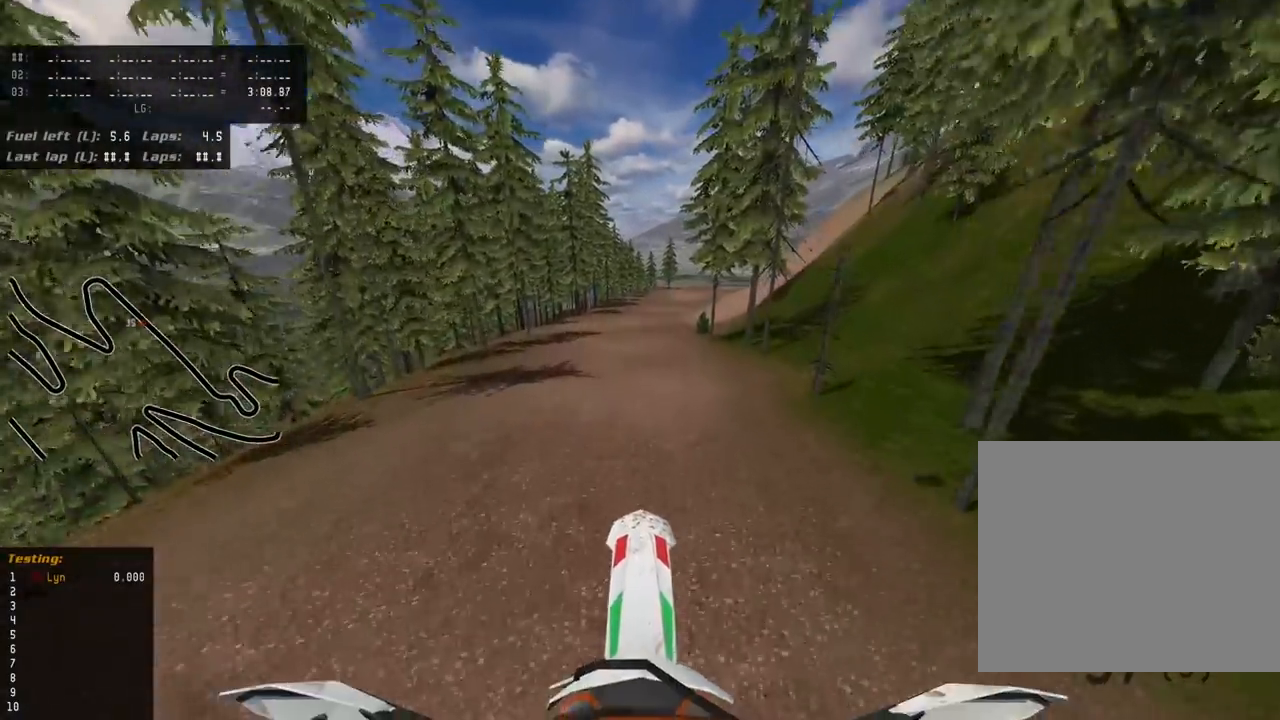
{"dt_ms": 500, "buttons": ["R2"], "left_stick": "center", "right_stick": "up-left", "events": [[283, "R2", "down"], [350, "right_stick", "up-left"]]}
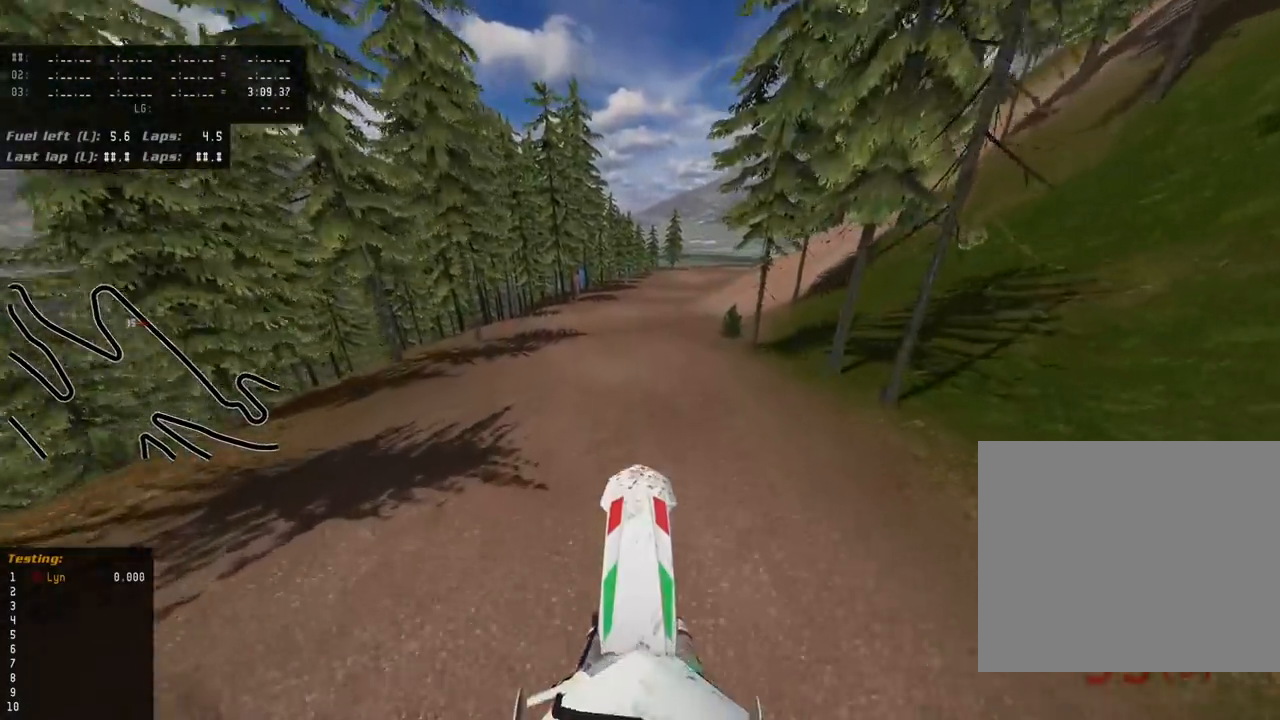
{"dt_ms": 1000, "buttons": ["L2"], "left_stick": "center", "right_stick": "down", "events": [[500, "right_stick", "down"], [633, "L2", "down"], [683, "SQUARE", "down"], [767, "R2", "up"], [767, "SQUARE", "up"], [867, "SQUARE", "down"], [950, "SQUARE", "up"]]}
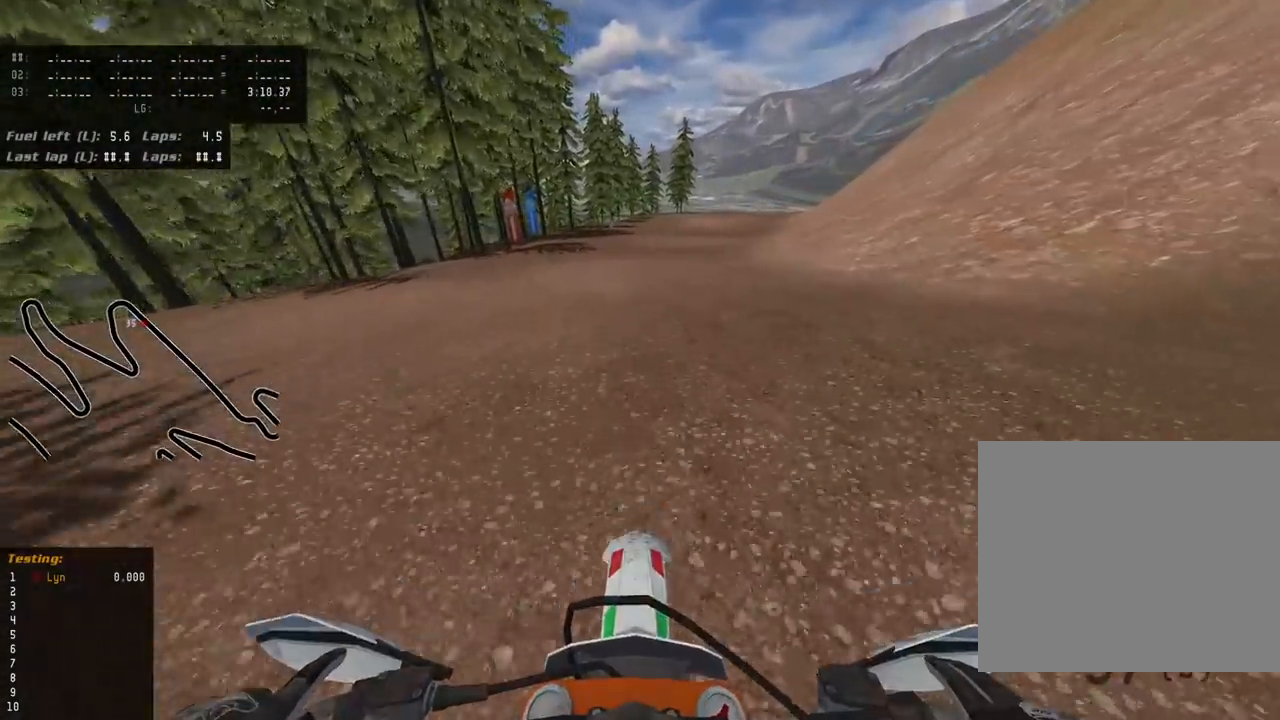
{"dt_ms": 500, "buttons": ["SQUARE", "L2"], "left_stick": "center", "right_stick": "down-left", "events": [[67, "SQUARE", "down"], [67, "right_stick", "down-left"], [167, "SQUARE", "up"], [267, "SQUARE", "down"], [367, "SQUARE", "up"], [467, "SQUARE", "down"]]}
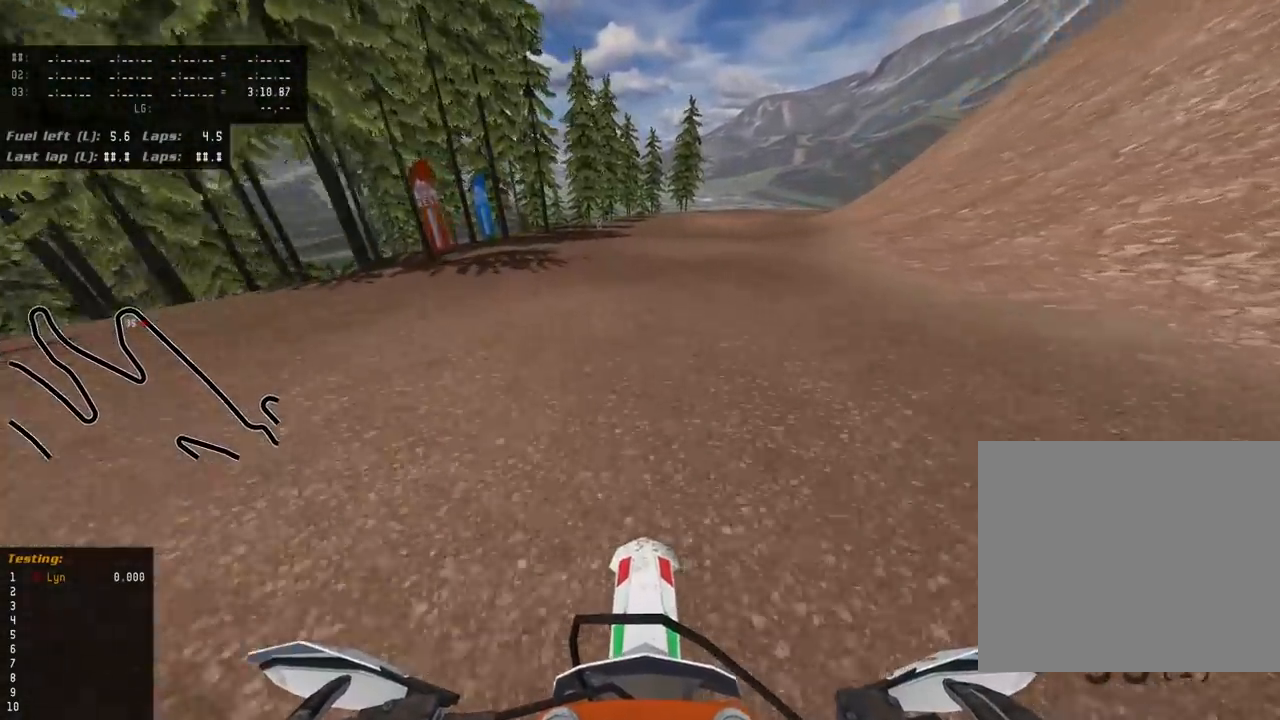
{"dt_ms": 500, "buttons": ["L2"], "left_stick": "down-left", "right_stick": "down-left", "events": [[83, "SQUARE", "up"], [233, "SQUARE", "down"], [233, "left_stick", "down-left"], [350, "SQUARE", "up"]]}
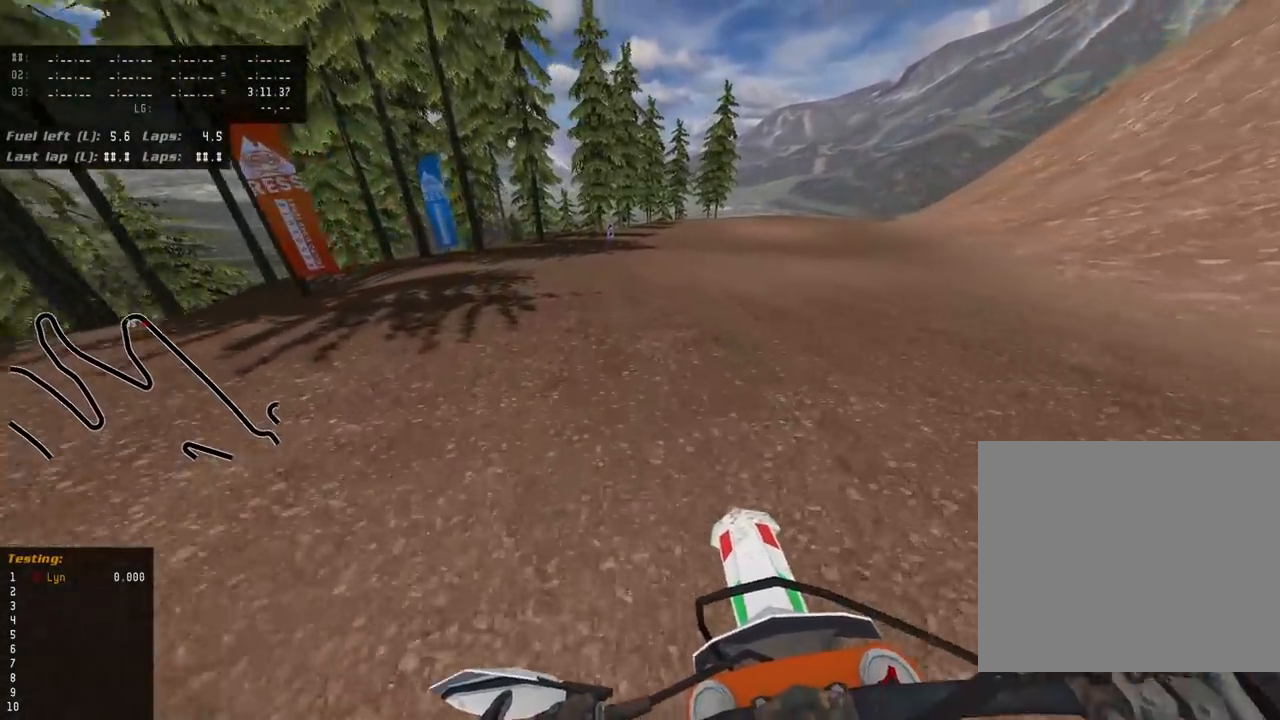
{"dt_ms": 500, "buttons": ["L2"], "left_stick": "down-left", "right_stick": "down-left", "events": [[67, "SQUARE", "down"], [183, "SQUARE", "up"]]}
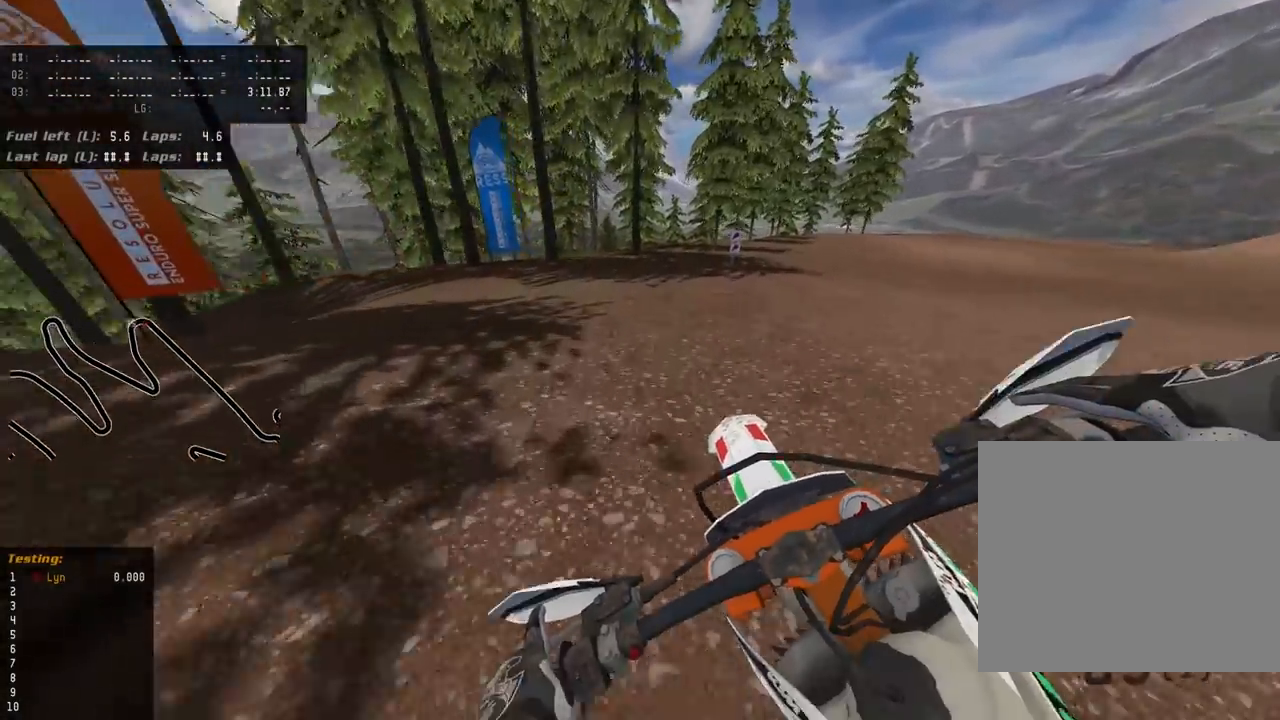
{"dt_ms": 1000, "buttons": [], "left_stick": "down-left", "right_stick": "center", "events": [[433, "right_stick", "left"], [567, "L2", "up"], [750, "R2", "down"], [783, "right_stick", "center"], [867, "R2", "up"]]}
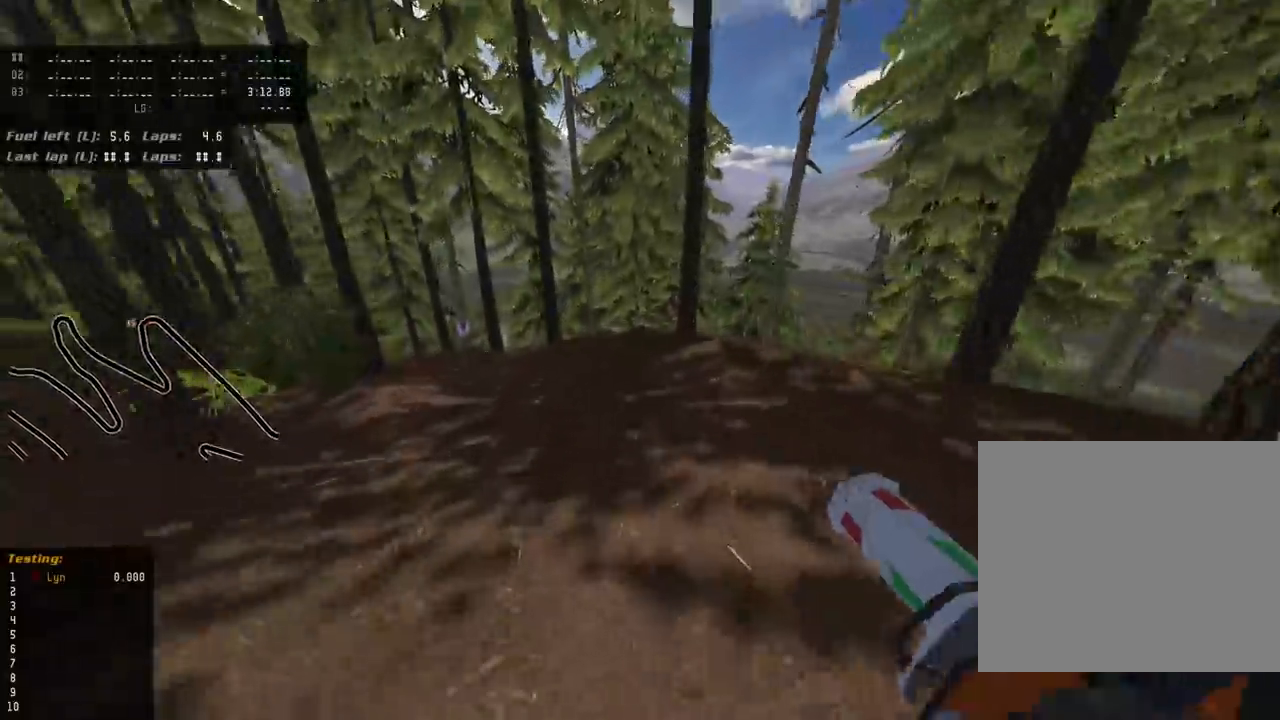
{"dt_ms": 500, "buttons": [], "left_stick": "down-left", "right_stick": "center", "events": [[17, "L3", "down"], [117, "L3", "up"]]}
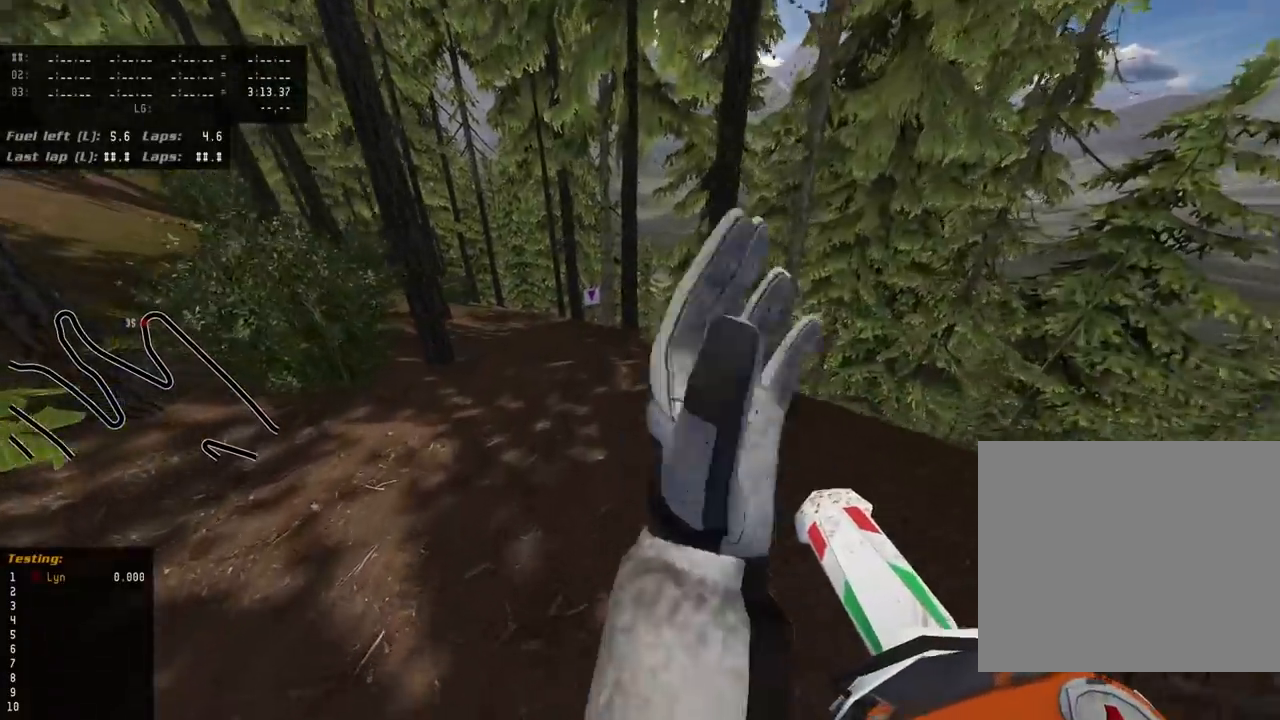
{"dt_ms": 500, "buttons": [], "left_stick": "center", "right_stick": "center", "events": [[33, "L2", "down"], [167, "L2", "up"], [250, "left_stick", "center"]]}
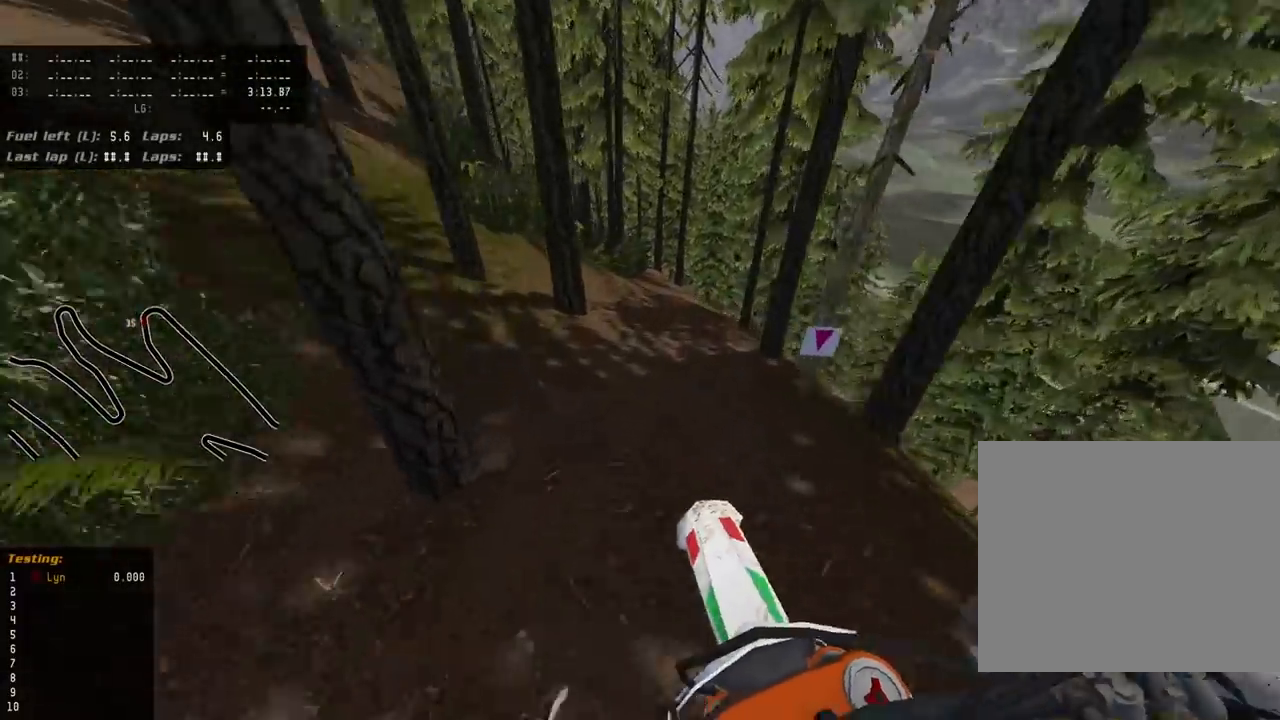
{"dt_ms": 500, "buttons": ["R2"], "left_stick": "center", "right_stick": "center", "events": [[100, "left_stick", "up-right"], [400, "left_stick", "center"], [433, "R2", "down"]]}